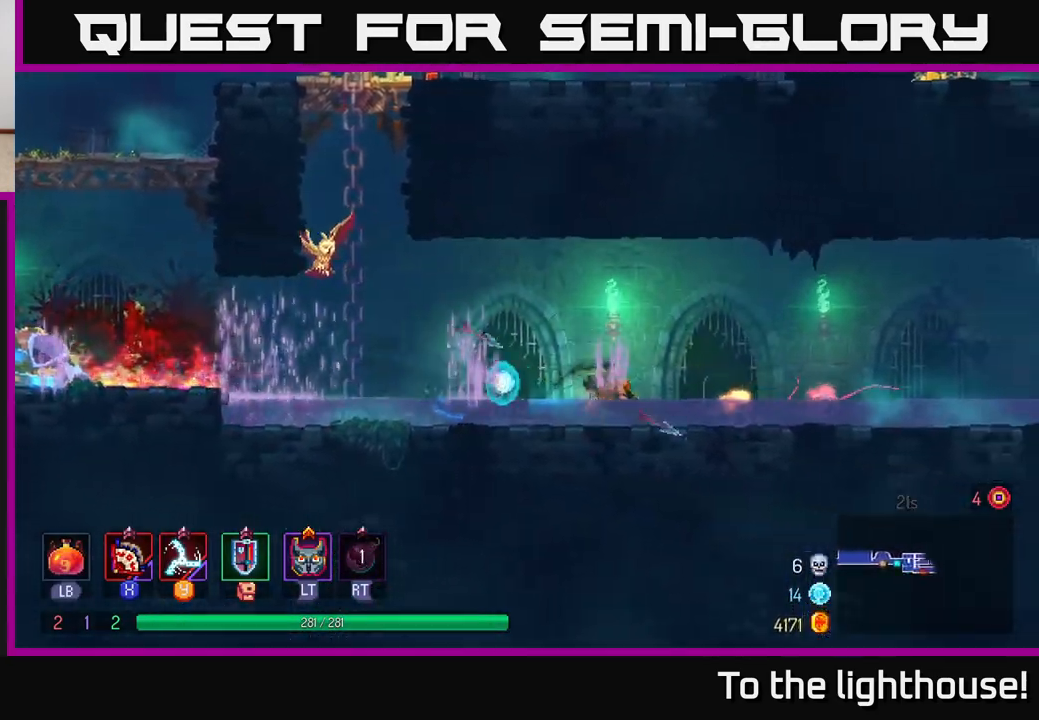
Gameplay with a controller (Xbox layout); each line is a JSON object with the inputs held at the frame after it. "events" lists button and stick changes between this image and that frame as [ms after this image, input, new state], when the widget could be followed in between.
{"buttons": ["X"], "left_stick": "right", "right_stick": "center", "events": [[17, "B", "up"], [133, "X", "down"], [200, "X", "up"], [300, "X", "down"], [367, "X", "up"], [450, "X", "down"]]}
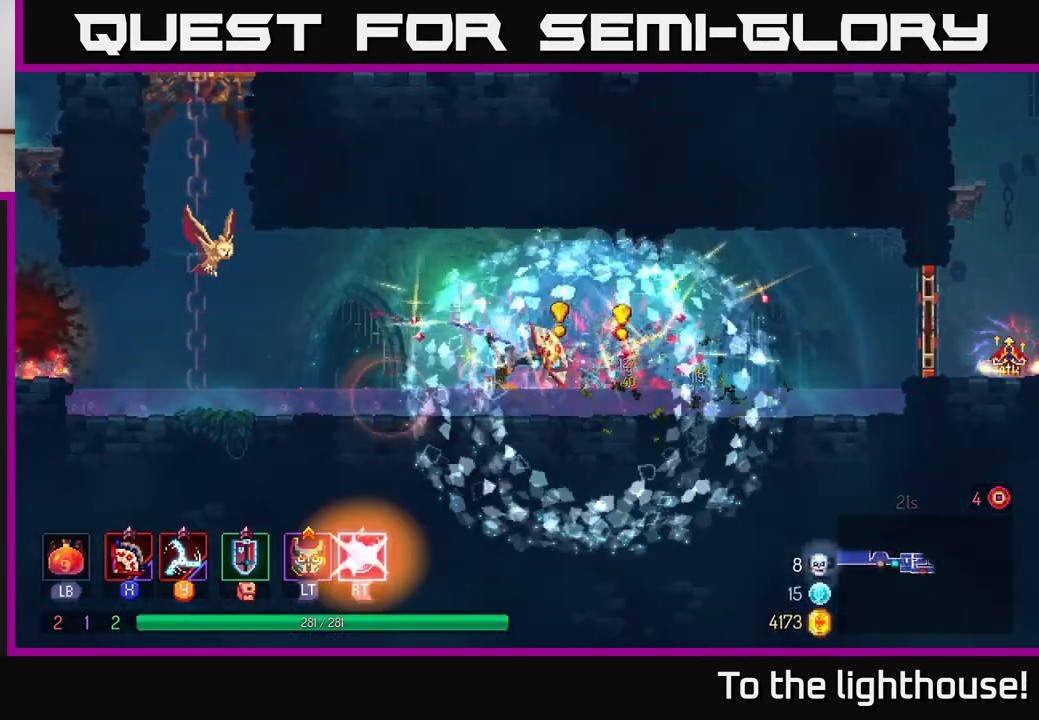
{"buttons": ["B"], "left_stick": "left", "right_stick": "center", "events": [[33, "X", "up"], [100, "X", "down"], [200, "X", "up"], [317, "left_stick", "left"], [400, "B", "down"]]}
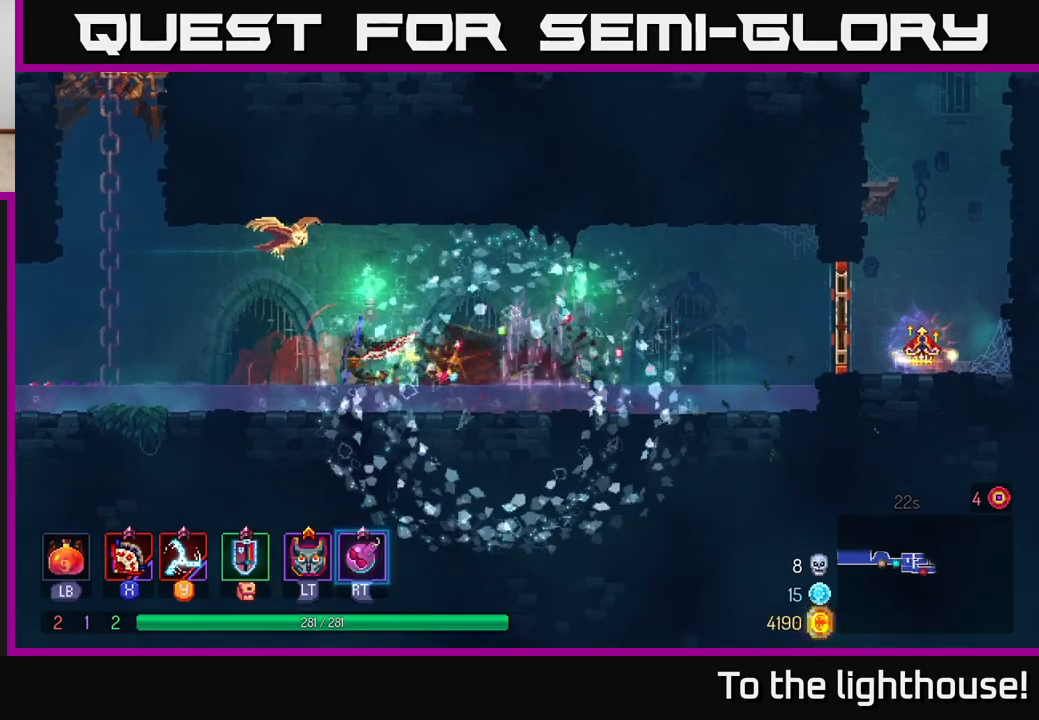
{"buttons": ["X"], "left_stick": "left", "right_stick": "center", "events": [[17, "B", "up"], [433, "X", "down"]]}
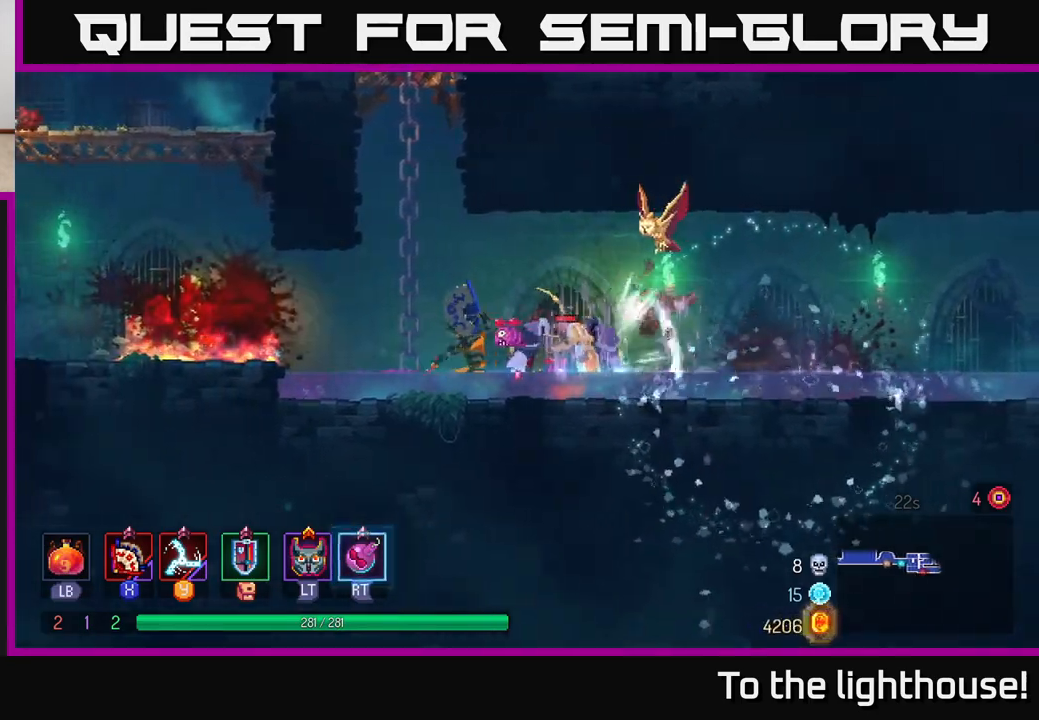
{"buttons": [], "left_stick": "right", "right_stick": "center", "events": [[17, "X", "up"], [117, "left_stick", "center"], [167, "left_stick", "right"], [333, "R2", "down"], [417, "R2", "up"]]}
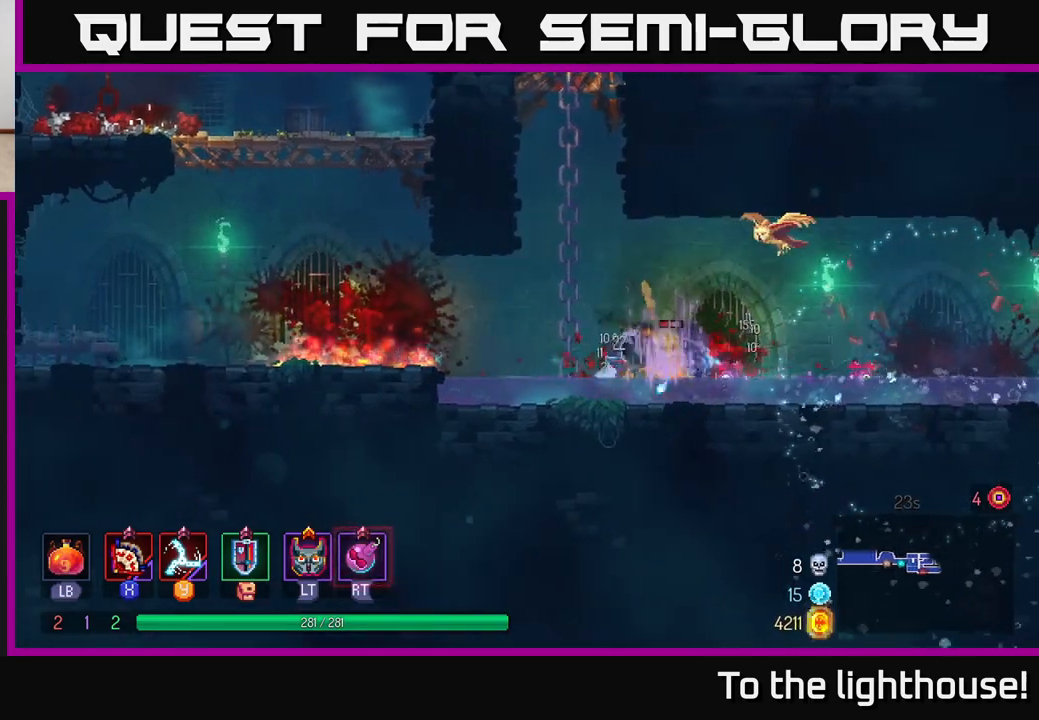
{"buttons": ["B"], "left_stick": "right", "right_stick": "center", "events": [[67, "R2", "down"], [150, "R2", "up"], [300, "B", "down"], [400, "B", "up"], [467, "B", "down"]]}
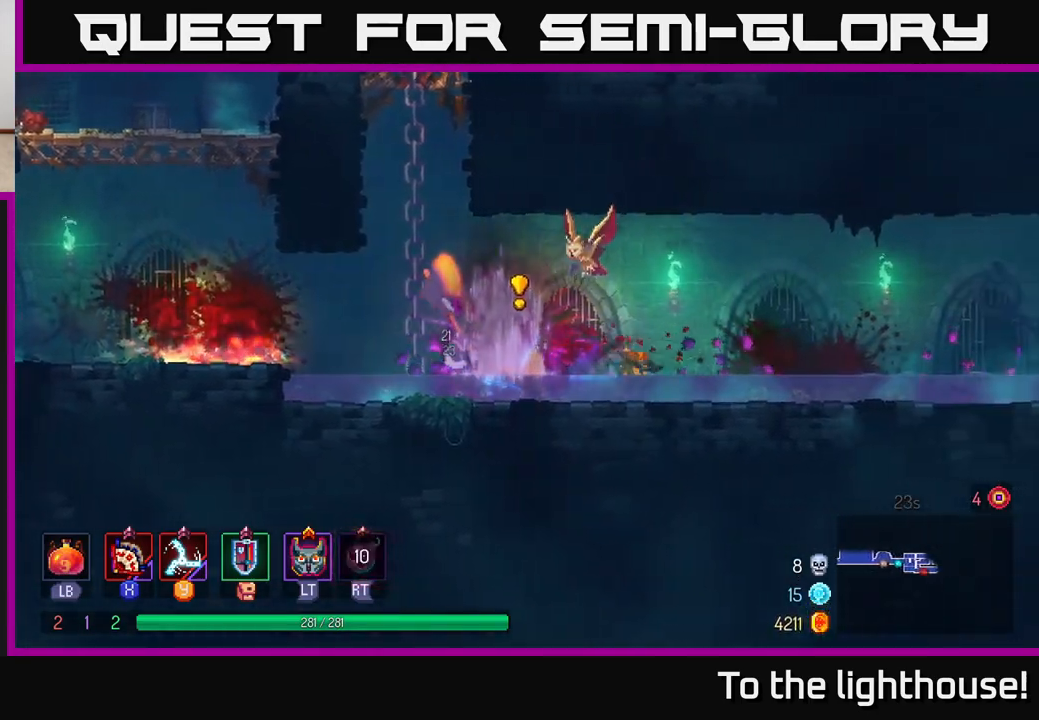
{"buttons": [], "left_stick": "right", "right_stick": "center", "events": [[67, "B", "up"]]}
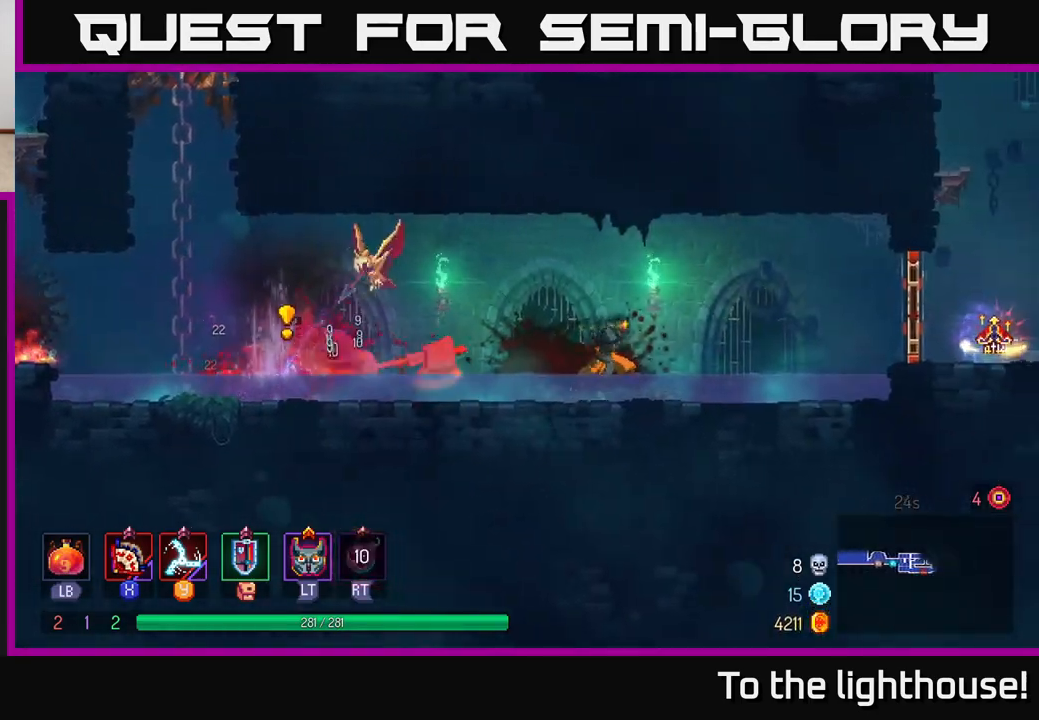
{"buttons": [], "left_stick": "right", "right_stick": "center", "events": [[50, "left_stick", "center"], [217, "left_stick", "right"]]}
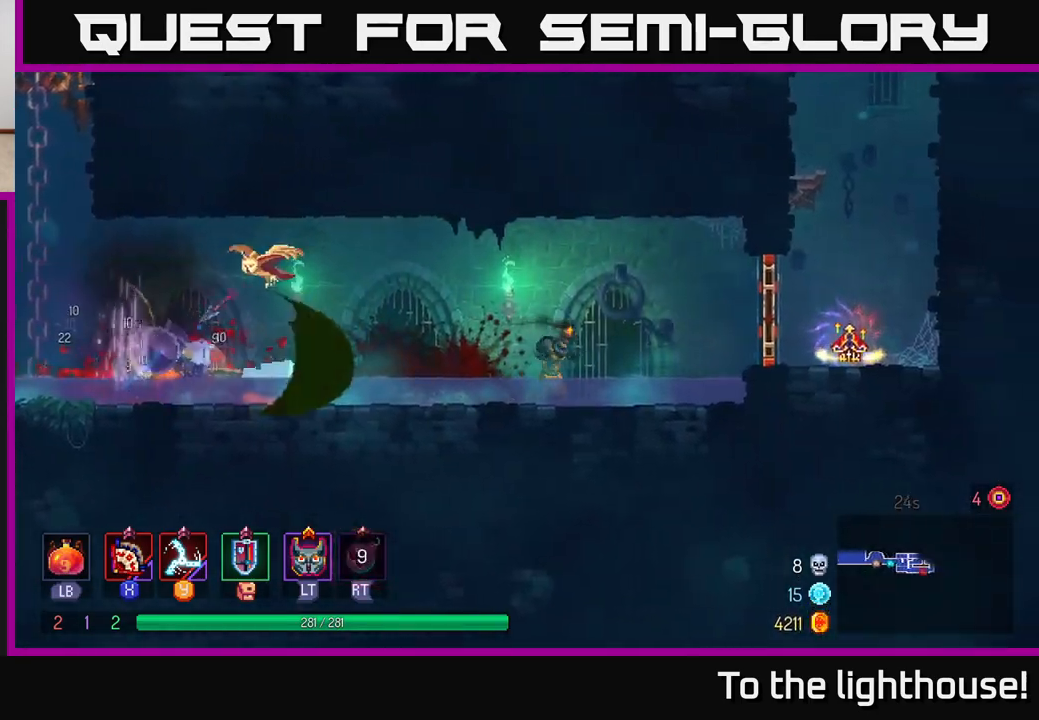
{"buttons": ["B"], "left_stick": "right", "right_stick": "center", "events": [[233, "A", "down"], [400, "A", "up"], [500, "B", "down"]]}
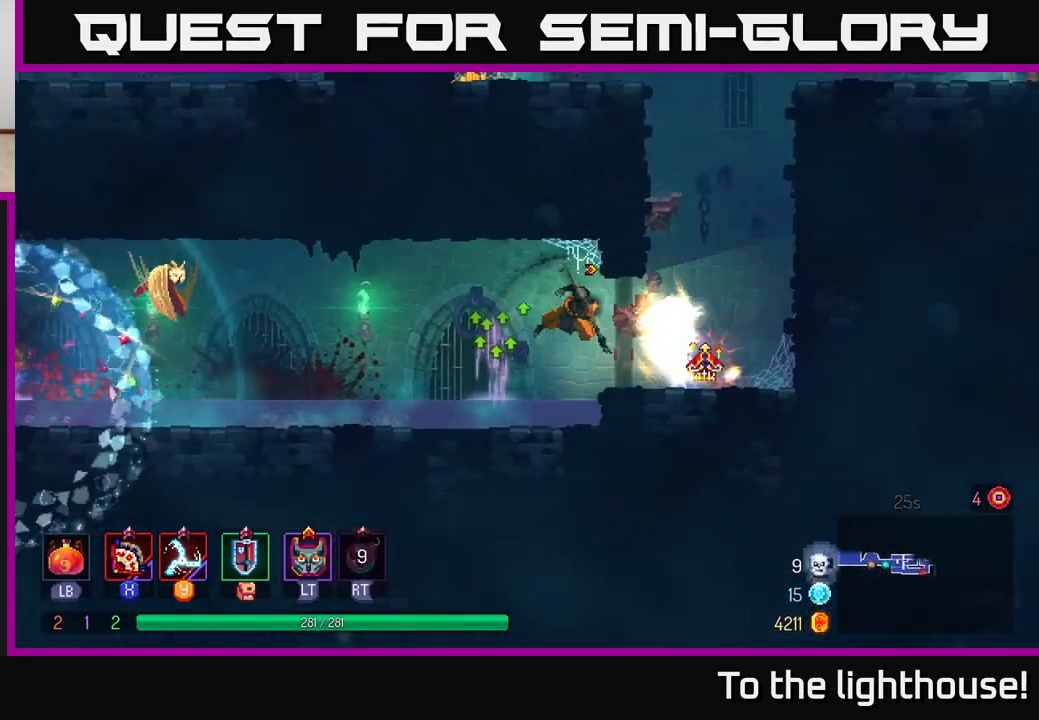
{"buttons": ["R1"], "left_stick": "left", "right_stick": "center", "events": [[133, "B", "up"], [317, "R1", "down"], [350, "left_stick", "up-left"], [400, "left_stick", "left"]]}
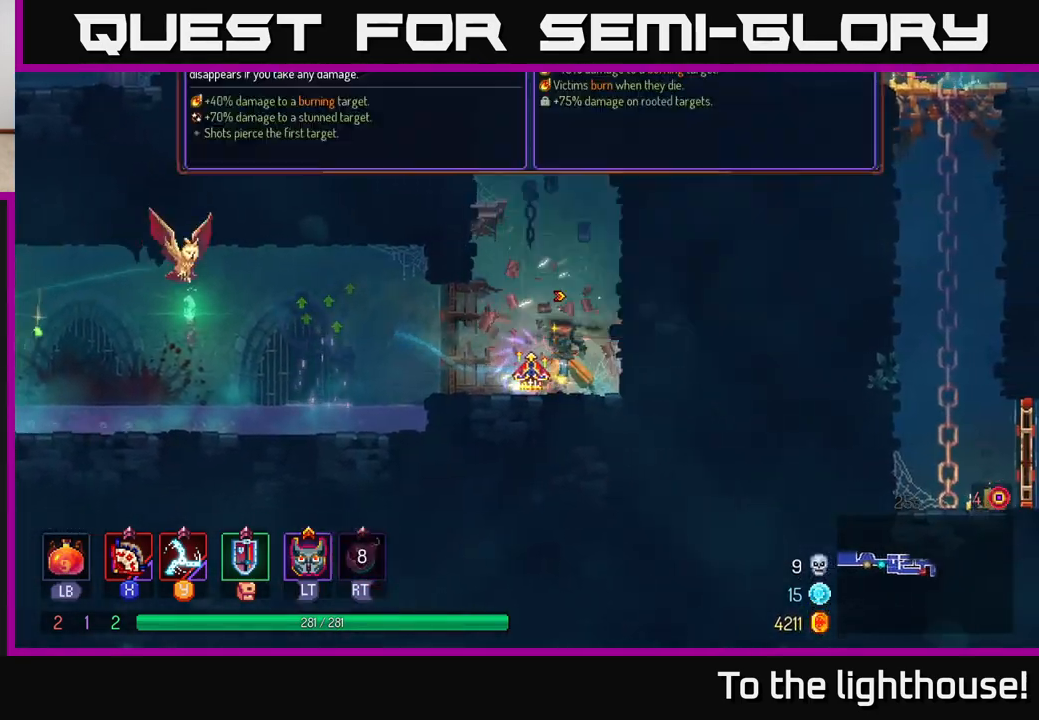
{"buttons": [], "left_stick": "center", "right_stick": "center", "events": [[17, "R1", "up"], [33, "left_stick", "center"]]}
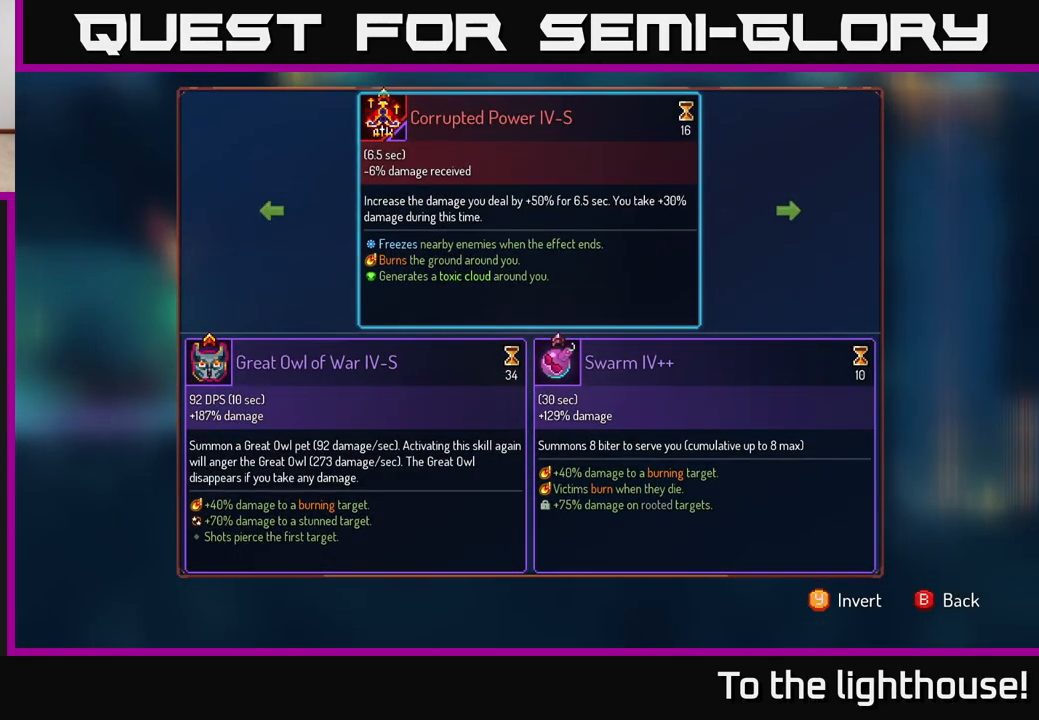
{"buttons": ["R1"], "left_stick": "center", "right_stick": "center", "events": [[183, "B", "down"], [233, "B", "up"], [317, "R1", "down"]]}
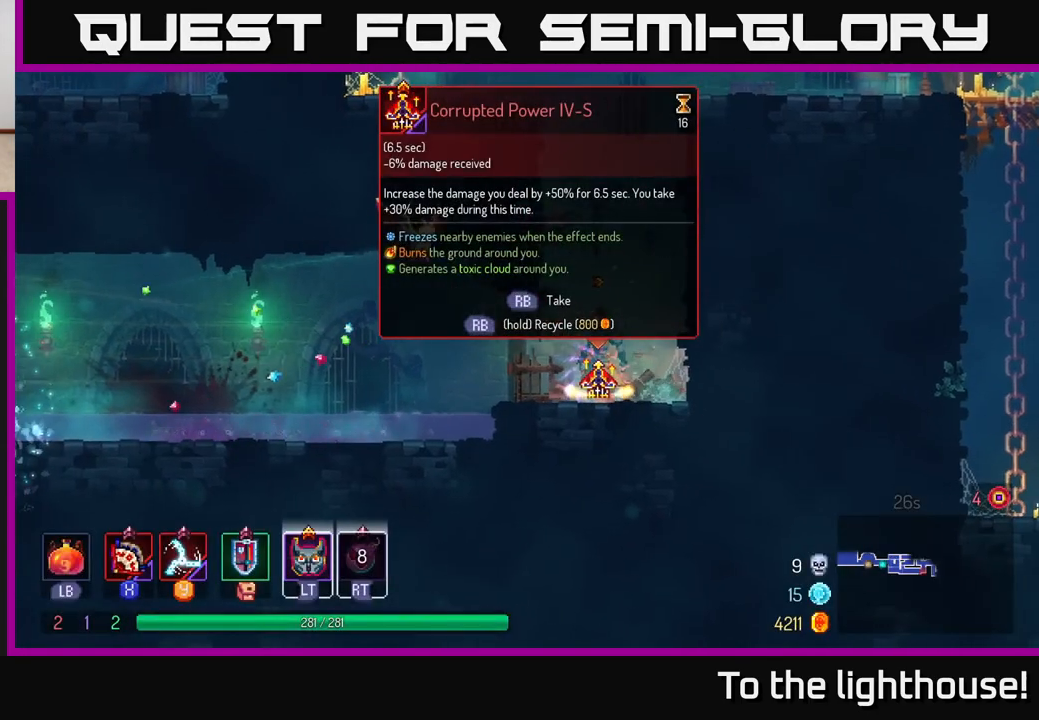
{"buttons": ["R1"], "left_stick": "center", "right_stick": "center", "events": []}
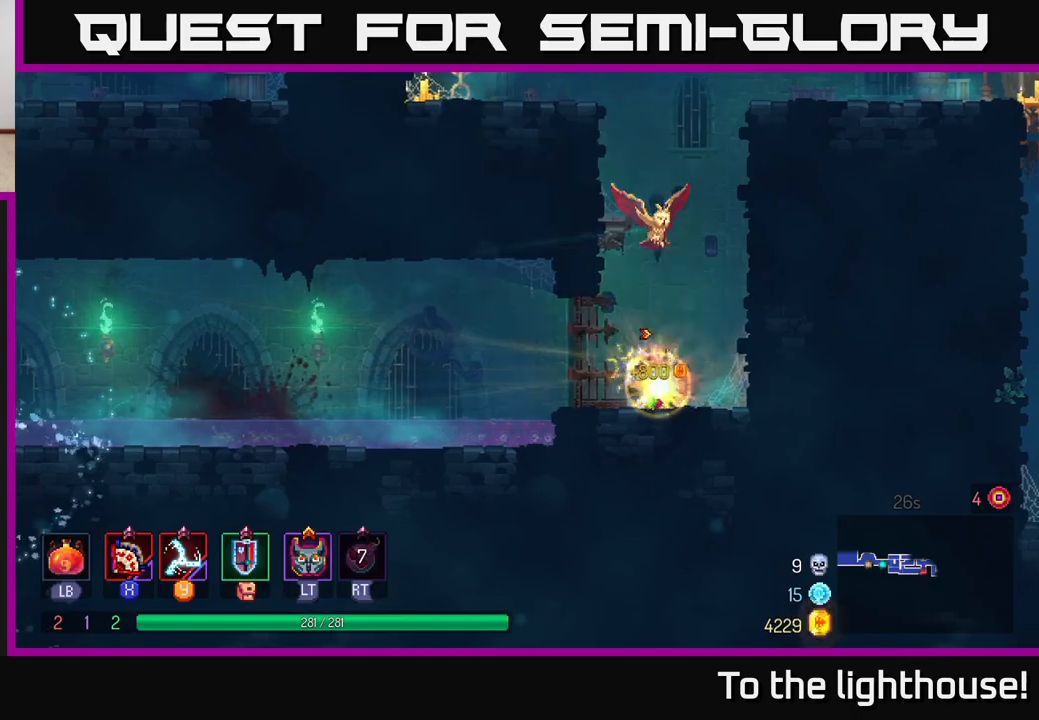
{"buttons": ["A"], "left_stick": "right", "right_stick": "center", "events": [[133, "left_stick", "left"], [200, "R1", "up"], [267, "B", "down"], [350, "B", "up"], [433, "left_stick", "right"], [500, "A", "down"]]}
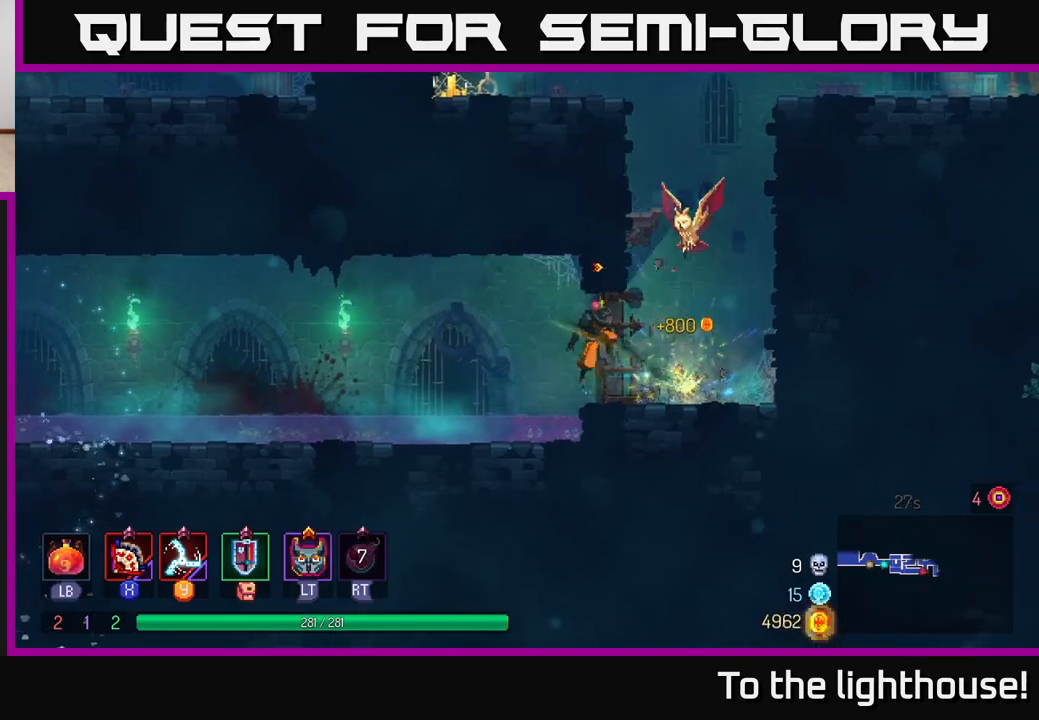
{"buttons": [], "left_stick": "right", "right_stick": "center", "events": [[150, "A", "up"]]}
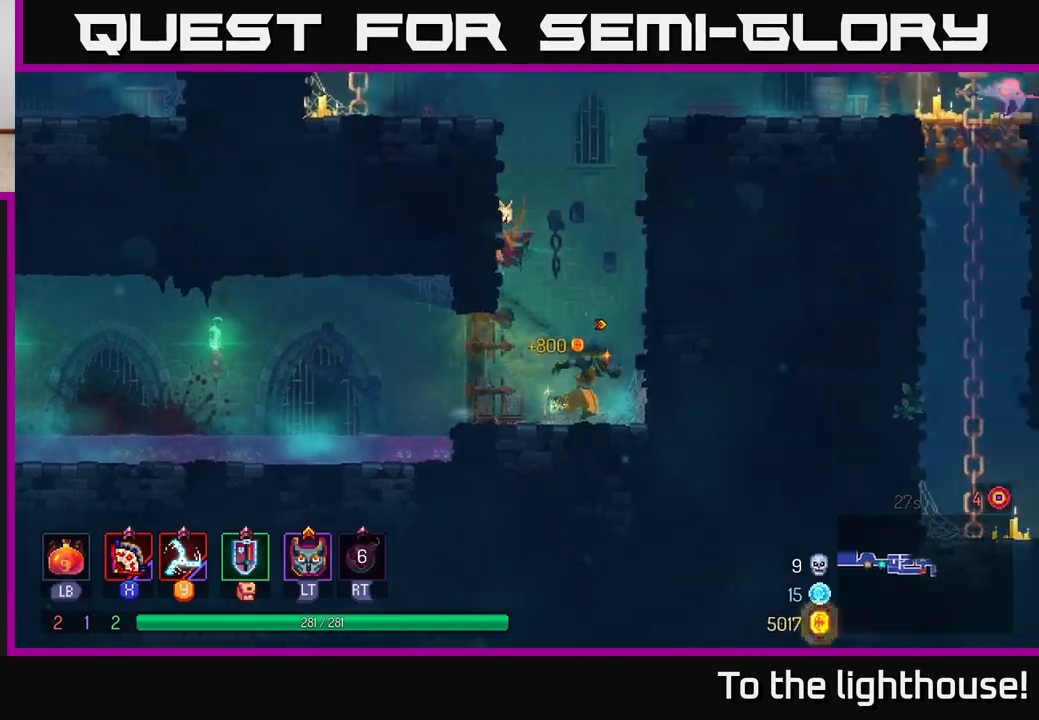
{"buttons": [], "left_stick": "right", "right_stick": "center", "events": [[33, "A", "down"], [250, "A", "up"]]}
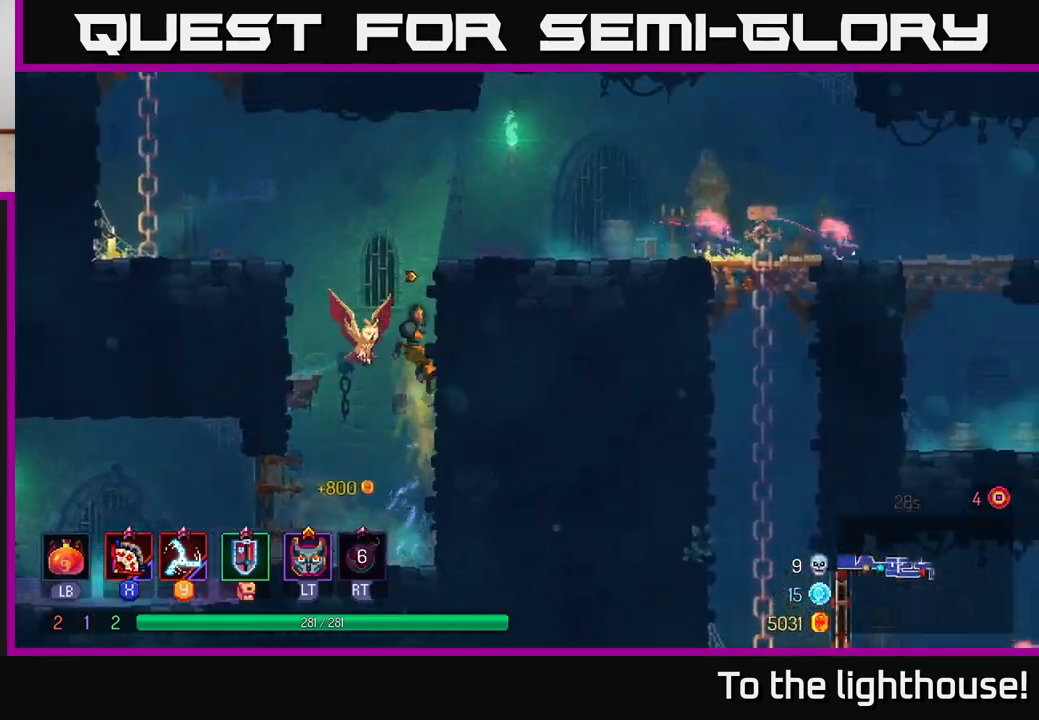
{"buttons": [], "left_stick": "right", "right_stick": "center", "events": []}
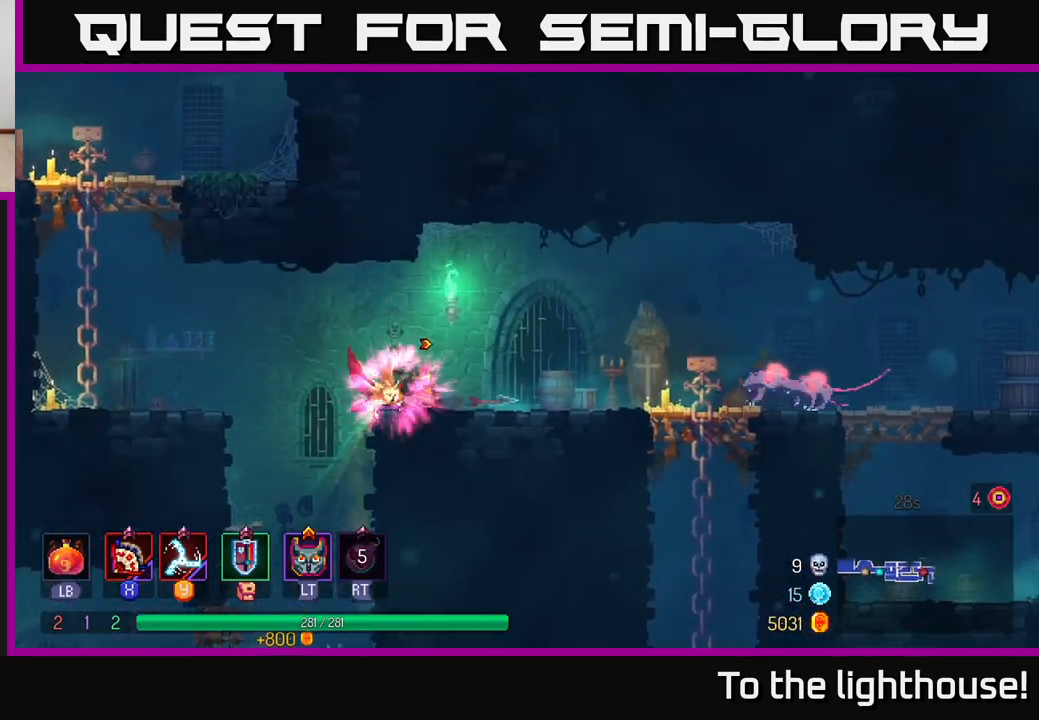
{"buttons": [], "left_stick": "right", "right_stick": "center", "events": [[33, "B", "down"], [133, "B", "up"], [283, "X", "down"], [333, "X", "up"]]}
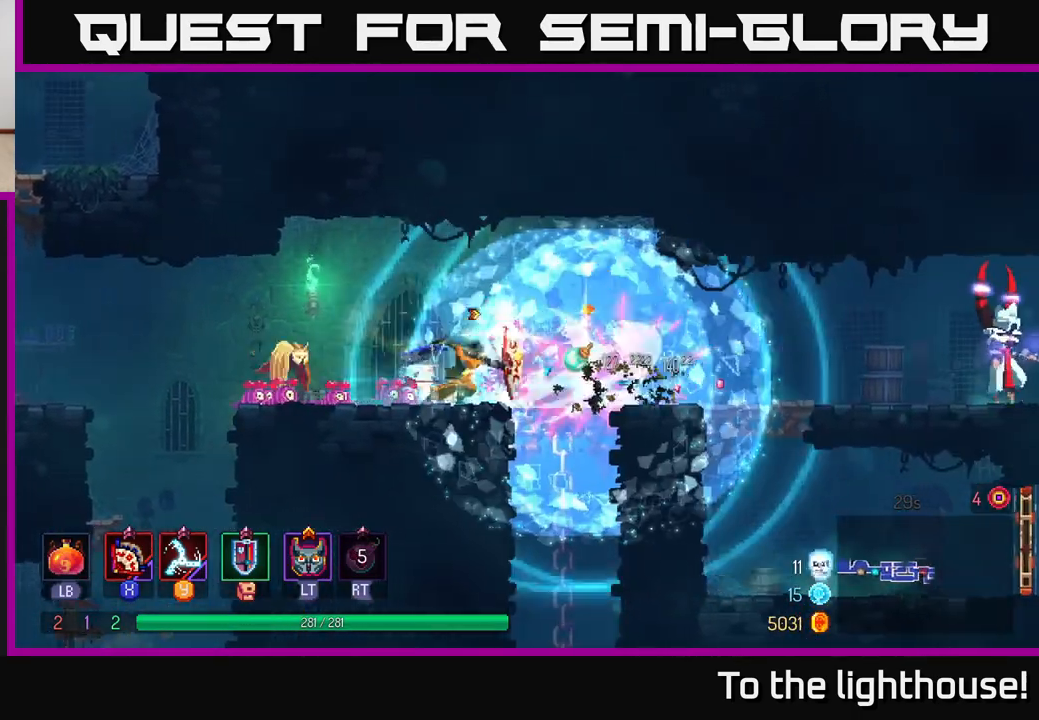
{"buttons": [], "left_stick": "right", "right_stick": "center", "events": [[317, "B", "down"], [450, "B", "up"]]}
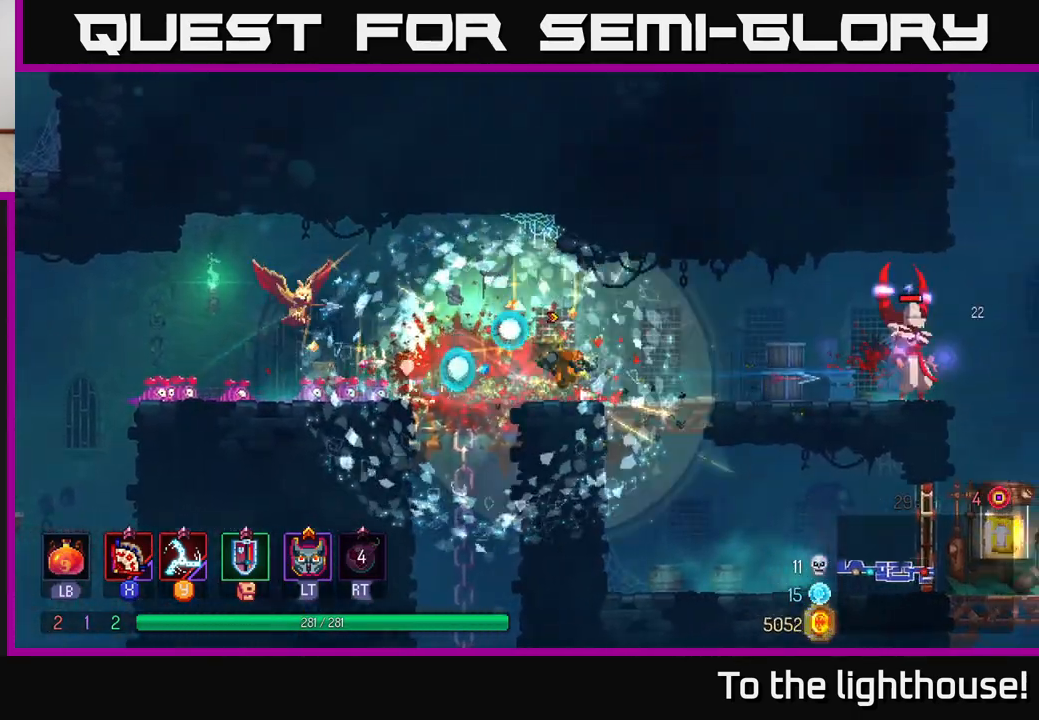
{"buttons": [], "left_stick": "right", "right_stick": "center", "events": [[300, "X", "down"], [367, "X", "up"]]}
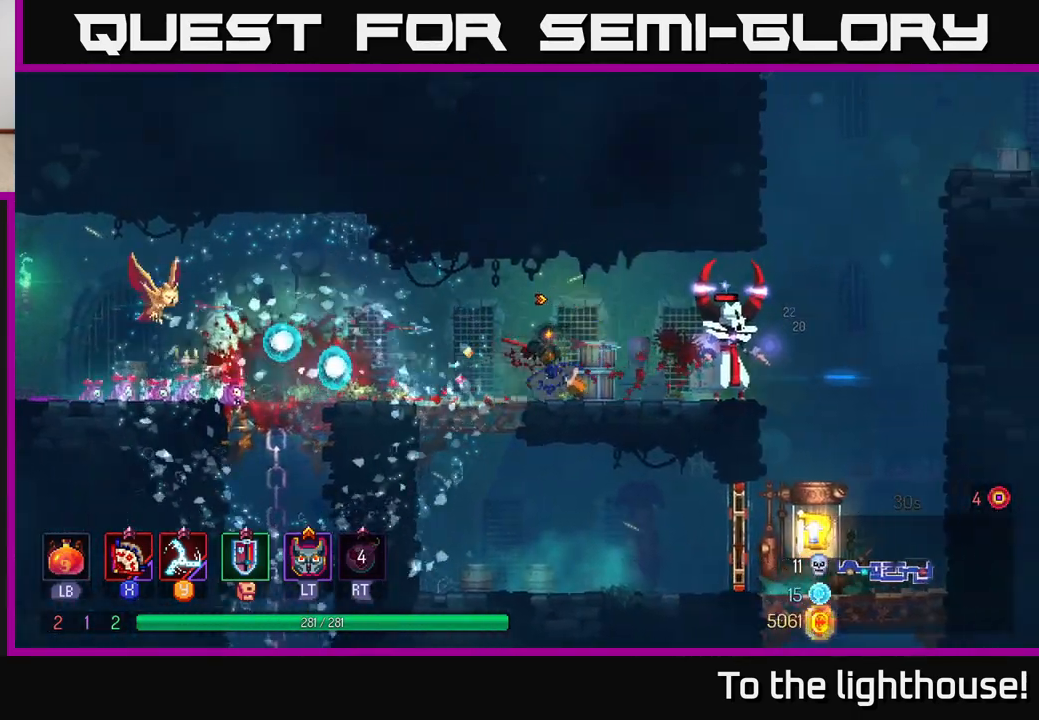
{"buttons": [], "left_stick": "right", "right_stick": "center", "events": [[83, "X", "down"], [167, "X", "up"]]}
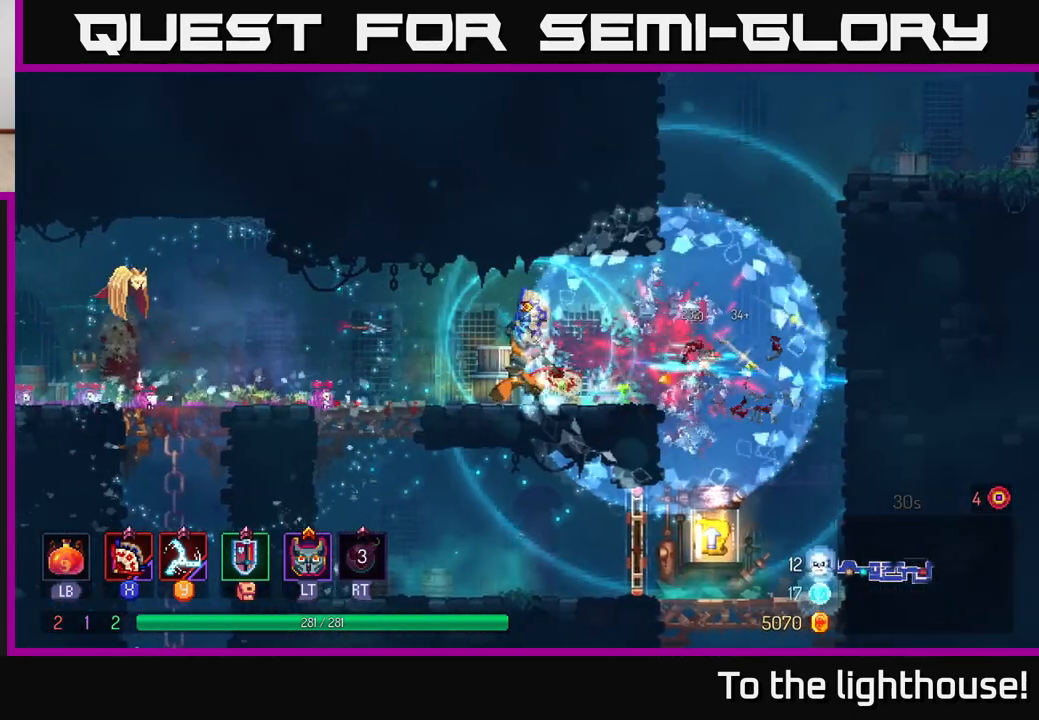
{"buttons": [], "left_stick": "right", "right_stick": "center", "events": []}
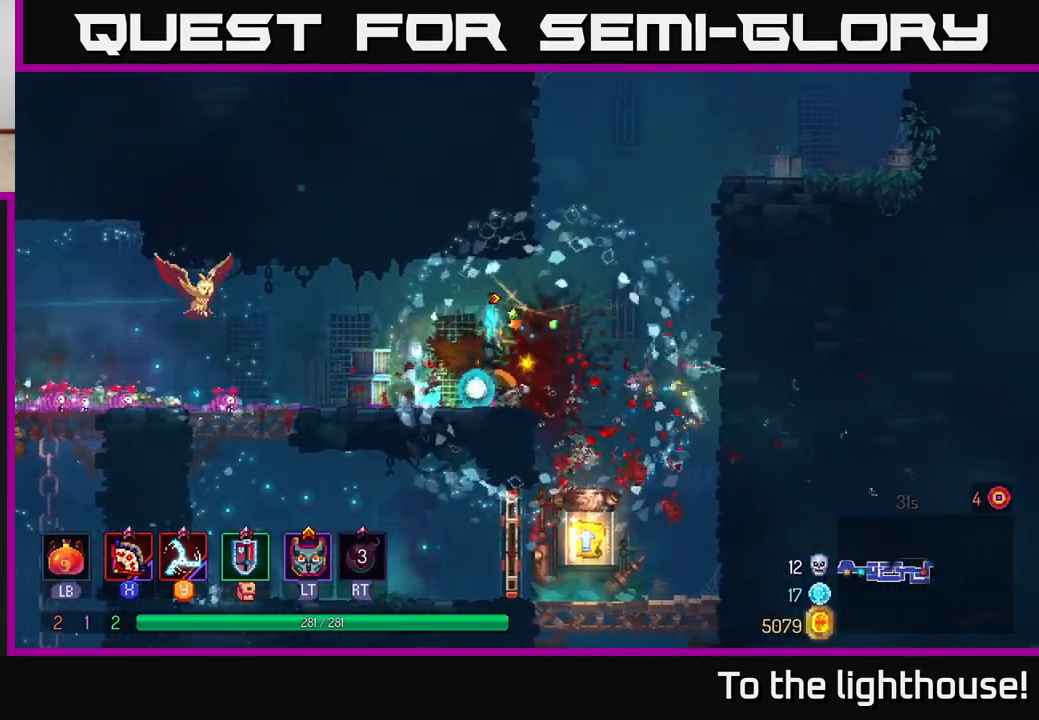
{"buttons": [], "left_stick": "center", "right_stick": "center", "events": [[267, "left_stick", "center"], [317, "left_stick", "left"], [467, "left_stick", "center"]]}
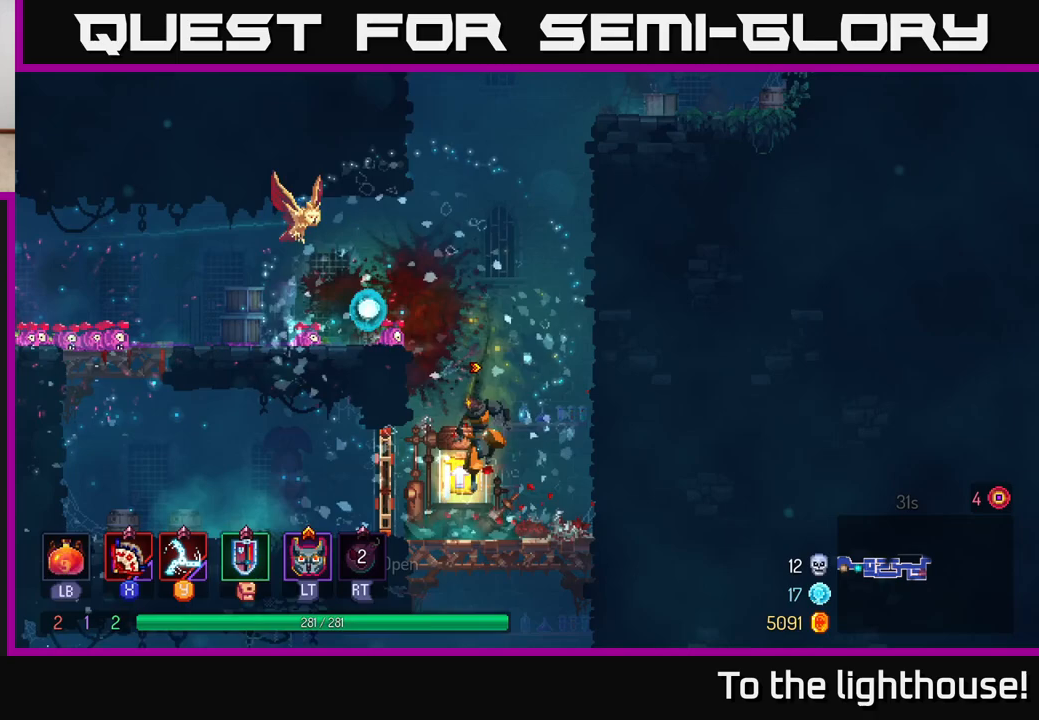
{"buttons": [], "left_stick": "center", "right_stick": "center", "events": [[167, "R1", "down"], [250, "R1", "up"]]}
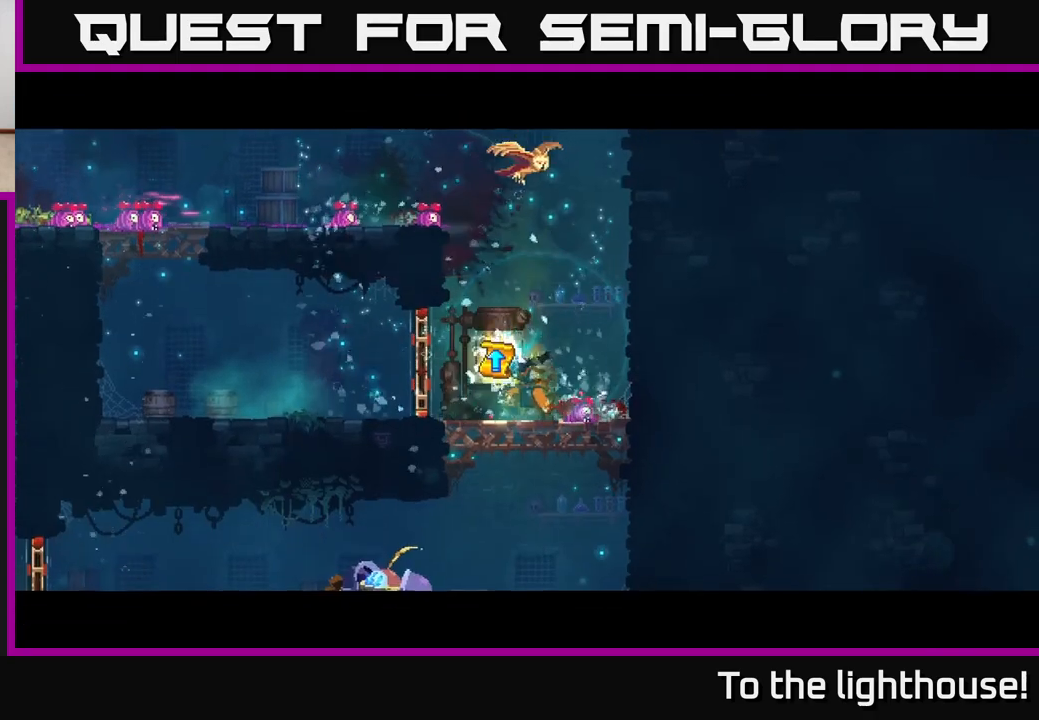
{"buttons": [], "left_stick": "center", "right_stick": "center", "events": []}
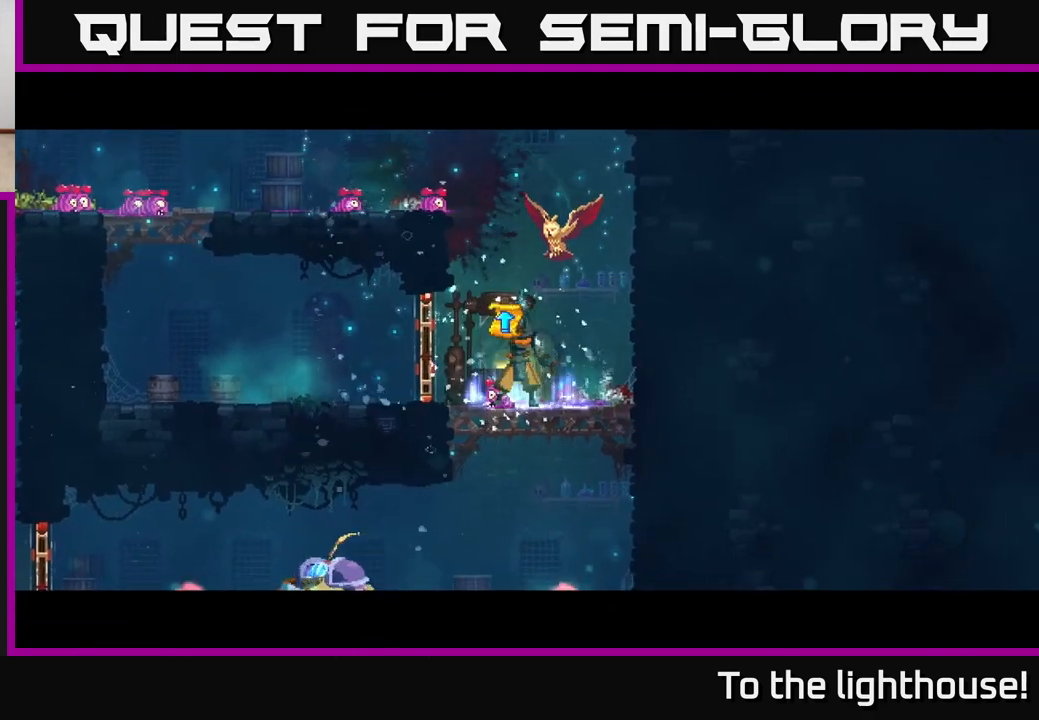
{"buttons": [], "left_stick": "center", "right_stick": "center", "events": []}
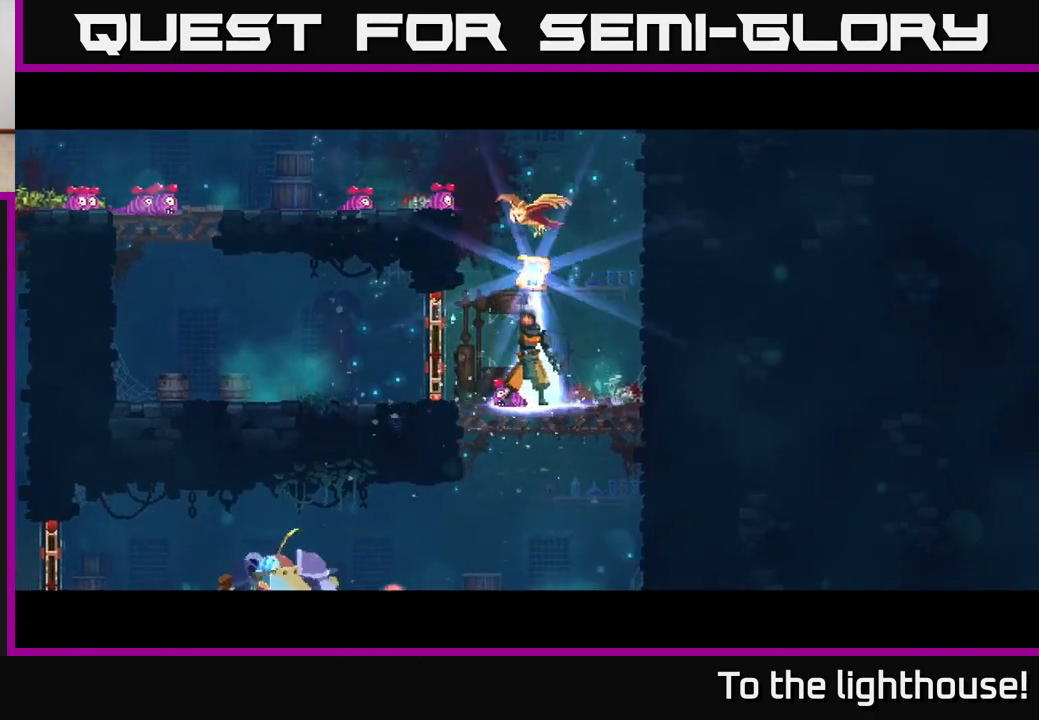
{"buttons": [], "left_stick": "center", "right_stick": "center", "events": []}
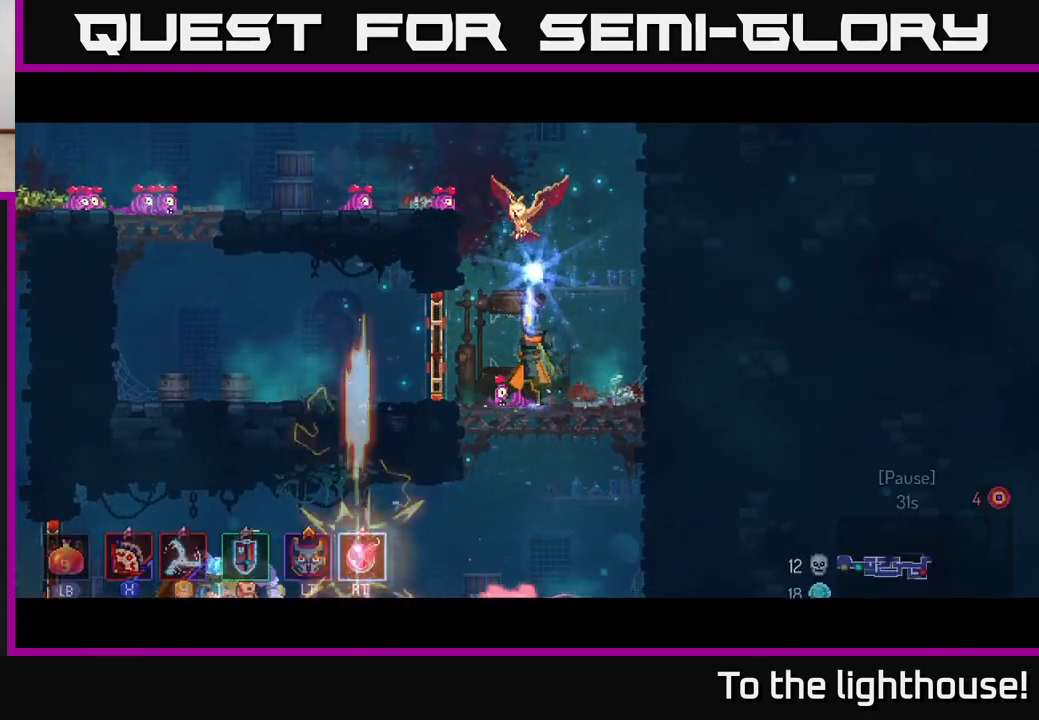
{"buttons": [], "left_stick": "center", "right_stick": "center", "events": []}